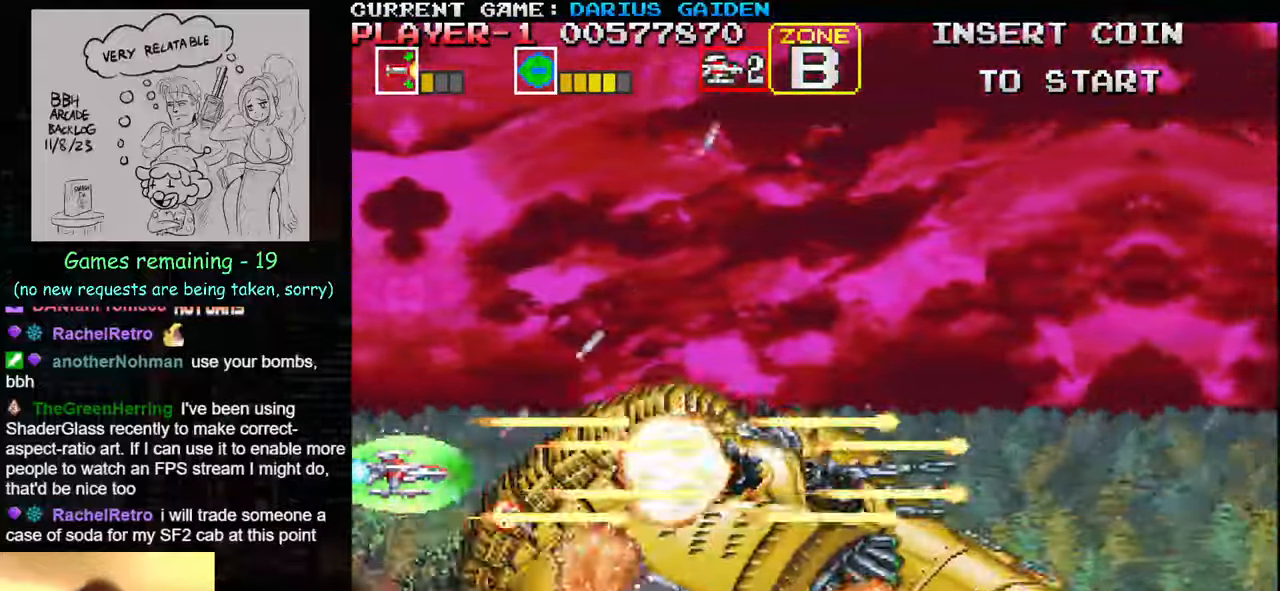
Gameplay with a controller (arcade stick); each line is a JSON object with the inputs held at the frame after it (dt_ms = milliseconds from this image to that frame). "events" lists button and stick changes between this image and that frame as [ms after this image, input, new state], when the widget could be followed in between. Not read: L3 R3.
{"dt_ms": 500, "buttons": ["SQUARE"], "left_stick": "center", "events": [[50, "SQUARE", "up"], [100, "SQUARE", "down"], [167, "SQUARE", "up"], [183, "SQUARE", "down"], [233, "SQUARE", "up"], [300, "SQUARE", "down"], [433, "SQUARE", "up"], [483, "SQUARE", "down"]]}
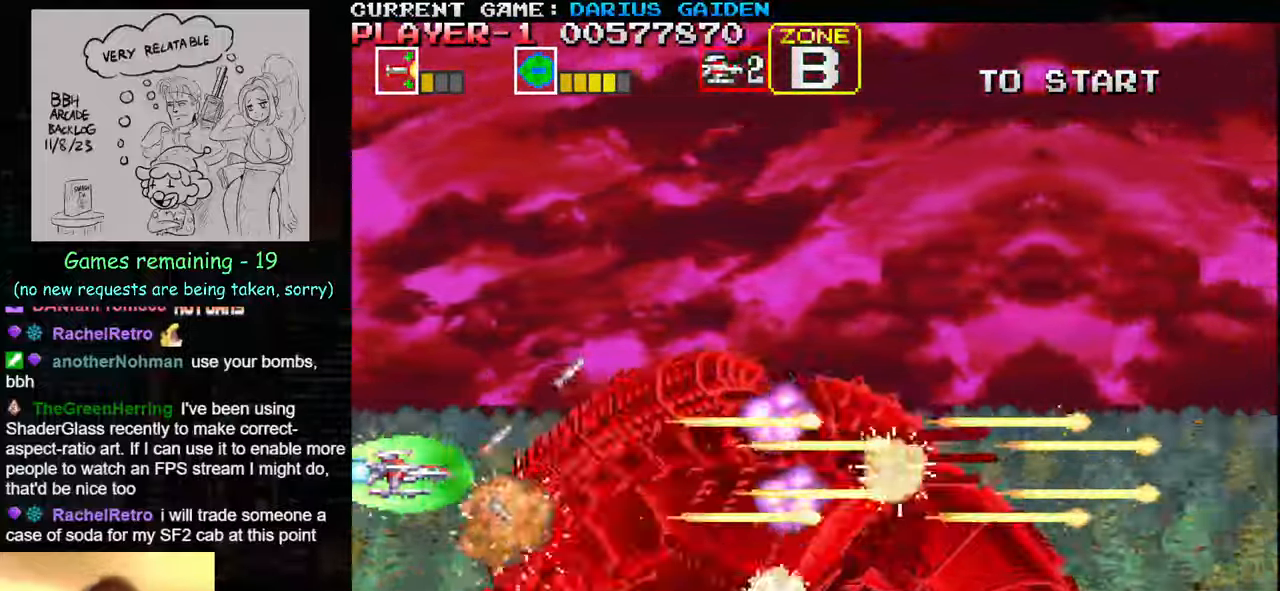
{"dt_ms": 500, "buttons": ["SQUARE"], "left_stick": "center", "events": [[17, "left_stick", "right"], [67, "SQUARE", "up"], [83, "SQUARE", "down"], [100, "left_stick", "center"], [117, "SQUARE", "up"], [217, "SQUARE", "down"], [267, "SQUARE", "up"], [300, "left_stick", "up"], [333, "SQUARE", "down"], [383, "SQUARE", "up"], [383, "left_stick", "center"], [400, "SQUARE", "down"], [417, "SQUARE", "up"], [500, "SQUARE", "down"]]}
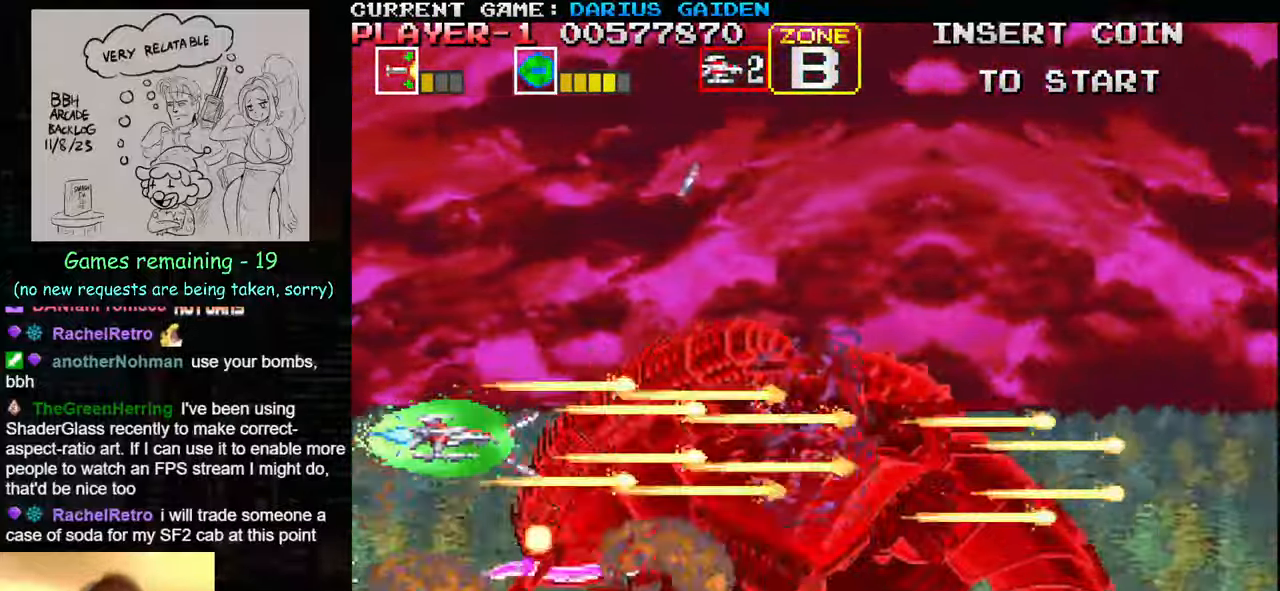
{"dt_ms": 1000, "buttons": ["SQUARE"], "left_stick": "center"}
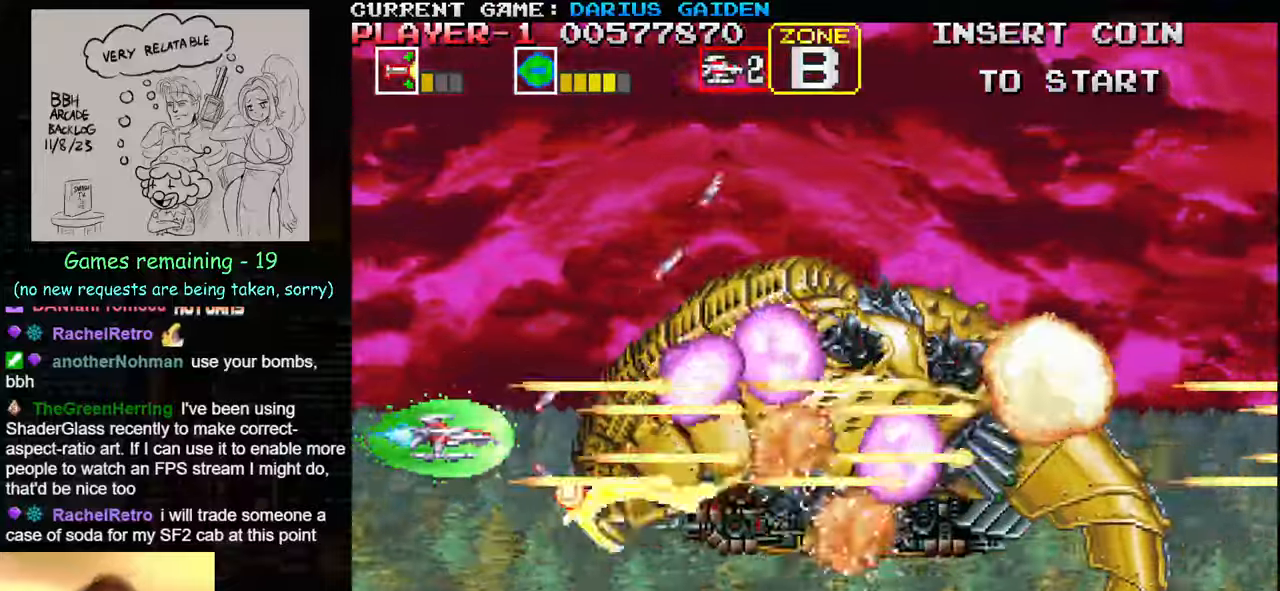
{"dt_ms": 500, "buttons": ["SQUARE"], "left_stick": "center", "events": [[34, "SQUARE", "up"], [84, "SQUARE", "down"], [150, "SQUARE", "up"], [167, "SQUARE", "down"], [217, "SQUARE", "up"], [267, "SQUARE", "down"], [317, "SQUARE", "up"], [334, "SQUARE", "down"], [400, "SQUARE", "up"], [467, "SQUARE", "down"]]}
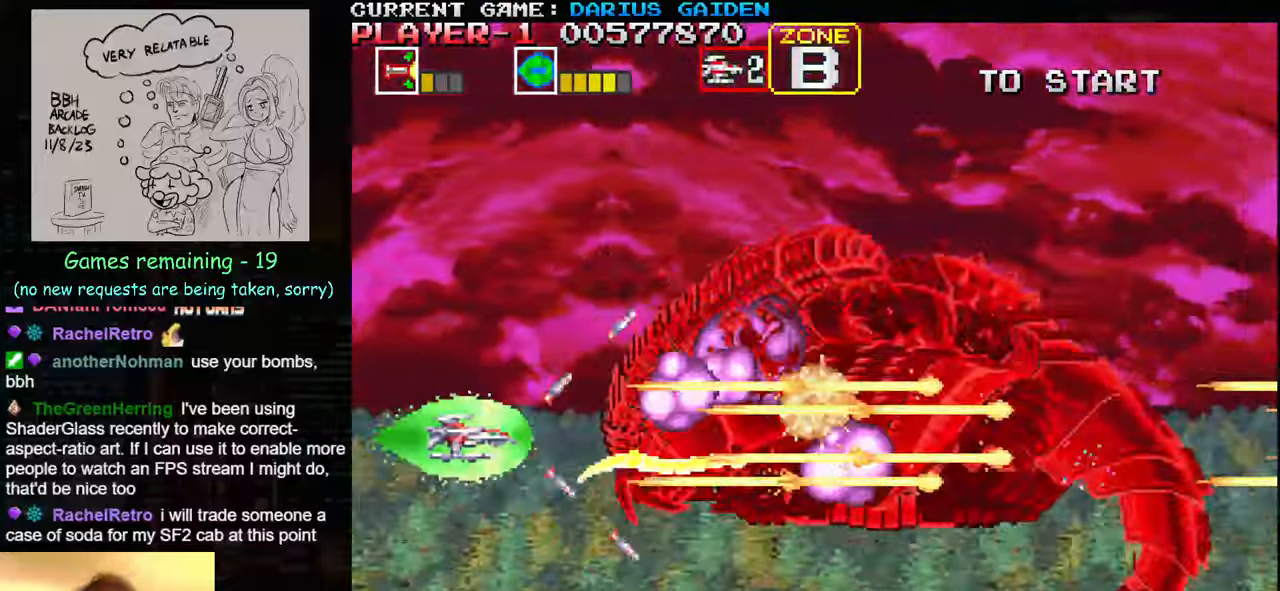
{"dt_ms": 500, "buttons": [], "left_stick": "center", "events": [[17, "SQUARE", "up"], [34, "SQUARE", "down"], [100, "SQUARE", "up"], [134, "left_stick", "up"], [167, "SQUARE", "down"], [217, "SQUARE", "up"], [234, "SQUARE", "down"], [250, "left_stick", "center"], [317, "SQUARE", "up"], [367, "SQUARE", "down"], [417, "SQUARE", "up"], [434, "SQUARE", "down"], [484, "SQUARE", "up"]]}
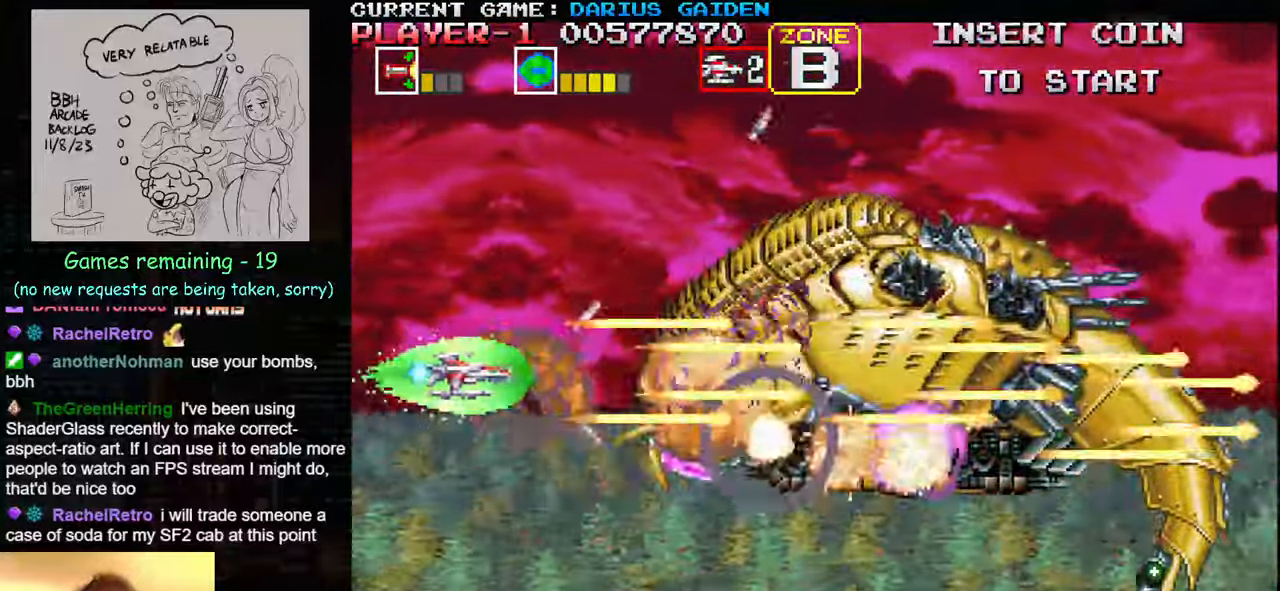
{"dt_ms": 500, "buttons": [], "left_stick": "right", "events": [[34, "left_stick", "up"], [50, "SQUARE", "down"], [100, "SQUARE", "up"], [117, "SQUARE", "down"], [134, "left_stick", "center"], [217, "SQUARE", "up"], [250, "SQUARE", "down"], [300, "SQUARE", "up"], [334, "SQUARE", "down"], [384, "SQUARE", "up"], [450, "SQUARE", "down"], [450, "left_stick", "right"], [484, "SQUARE", "up"]]}
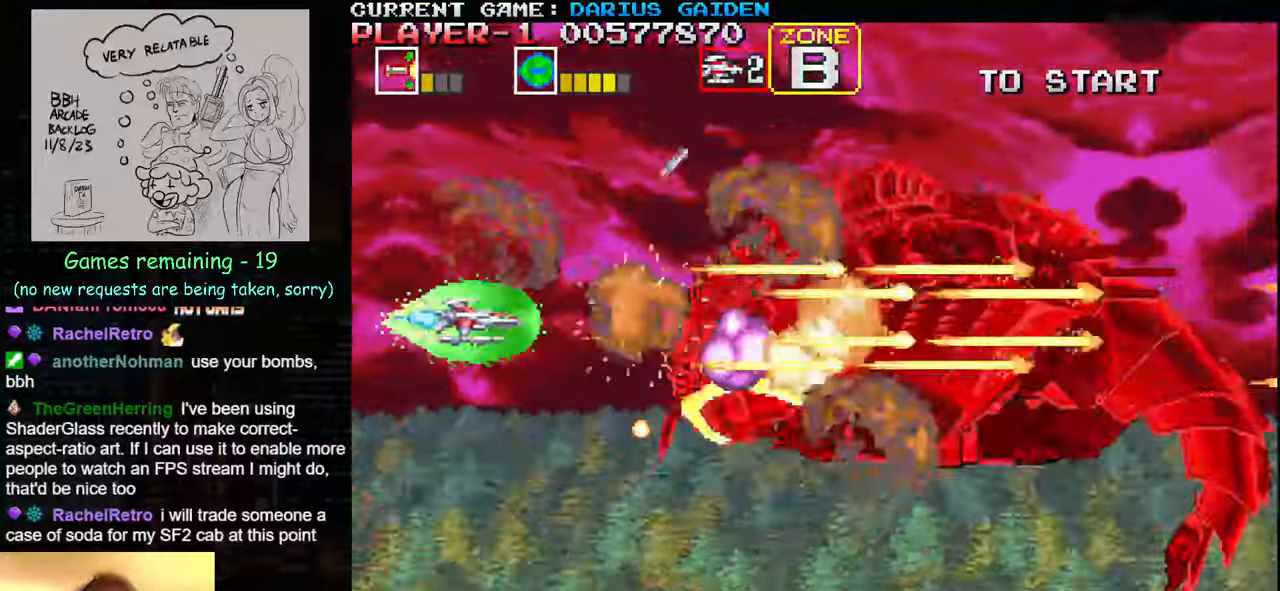
{"dt_ms": 500, "buttons": [], "left_stick": "center", "events": [[34, "SQUARE", "down"], [67, "SQUARE", "up"], [67, "left_stick", "center"], [117, "SQUARE", "down"], [167, "SQUARE", "up"], [200, "SQUARE", "down"], [250, "SQUARE", "up"], [317, "SQUARE", "down"], [467, "SQUARE", "up"]]}
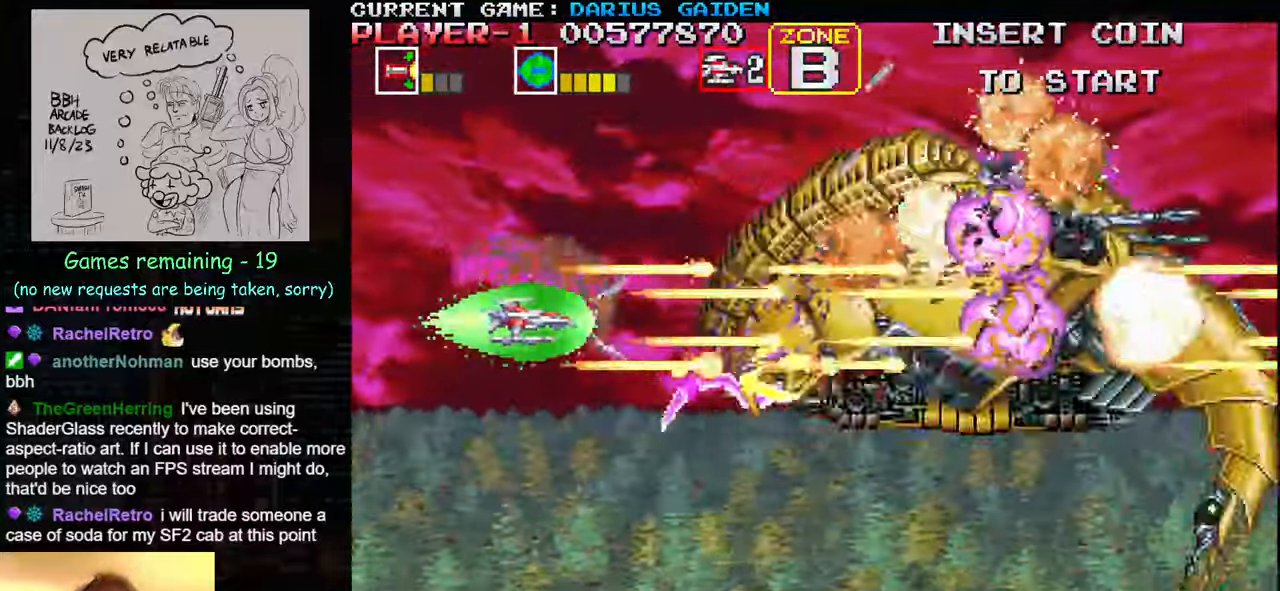
{"dt_ms": 500, "buttons": ["SQUARE"], "left_stick": "center", "events": [[17, "SQUARE", "down"], [17, "left_stick", "up"], [84, "SQUARE", "up"], [100, "SQUARE", "down"], [117, "left_stick", "center"], [167, "SQUARE", "up"], [217, "SQUARE", "down"], [267, "SQUARE", "up"], [300, "SQUARE", "down"], [350, "SQUARE", "up"], [400, "SQUARE", "down"], [450, "SQUARE", "up"], [484, "SQUARE", "down"]]}
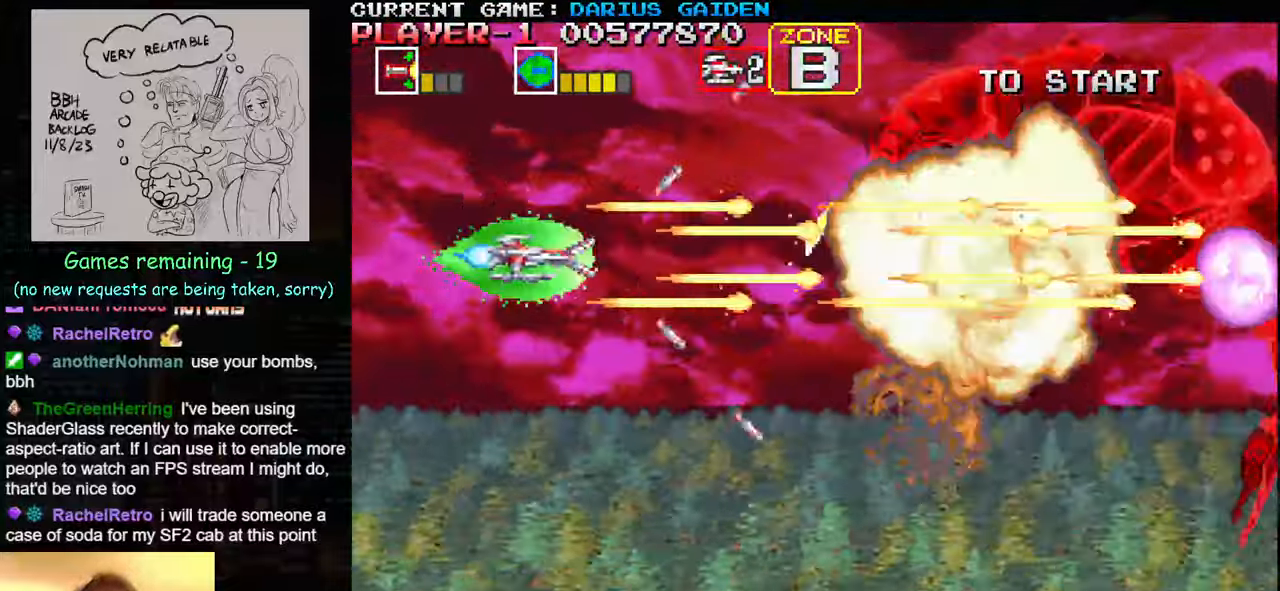
{"dt_ms": 500, "buttons": ["SQUARE"], "left_stick": "center", "events": [[17, "SQUARE", "up"], [67, "SQUARE", "down"], [117, "SQUARE", "up"], [150, "SQUARE", "down"], [184, "SQUARE", "up"], [450, "SQUARE", "down"]]}
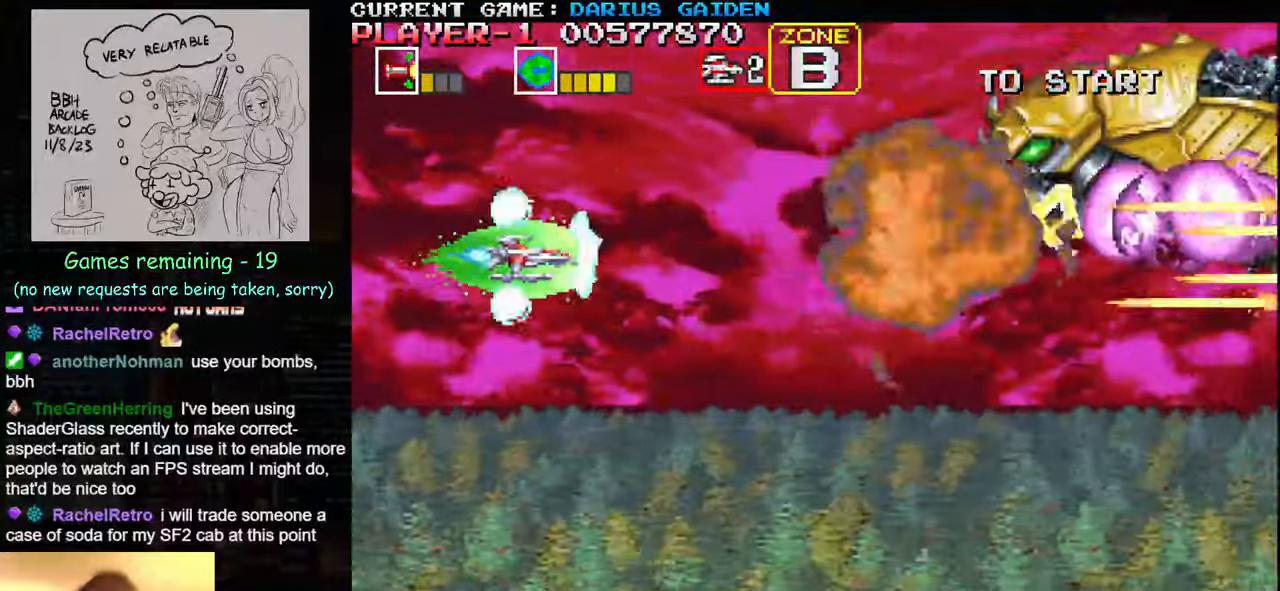
{"dt_ms": 500, "buttons": ["SQUARE"], "left_stick": "center", "events": [[17, "SQUARE", "up"], [84, "SQUARE", "down"], [150, "SQUARE", "up"], [200, "SQUARE", "down"], [284, "SQUARE", "up"], [317, "left_stick", "down"], [334, "SQUARE", "down"], [400, "SQUARE", "up"], [467, "left_stick", "center"], [500, "SQUARE", "down"]]}
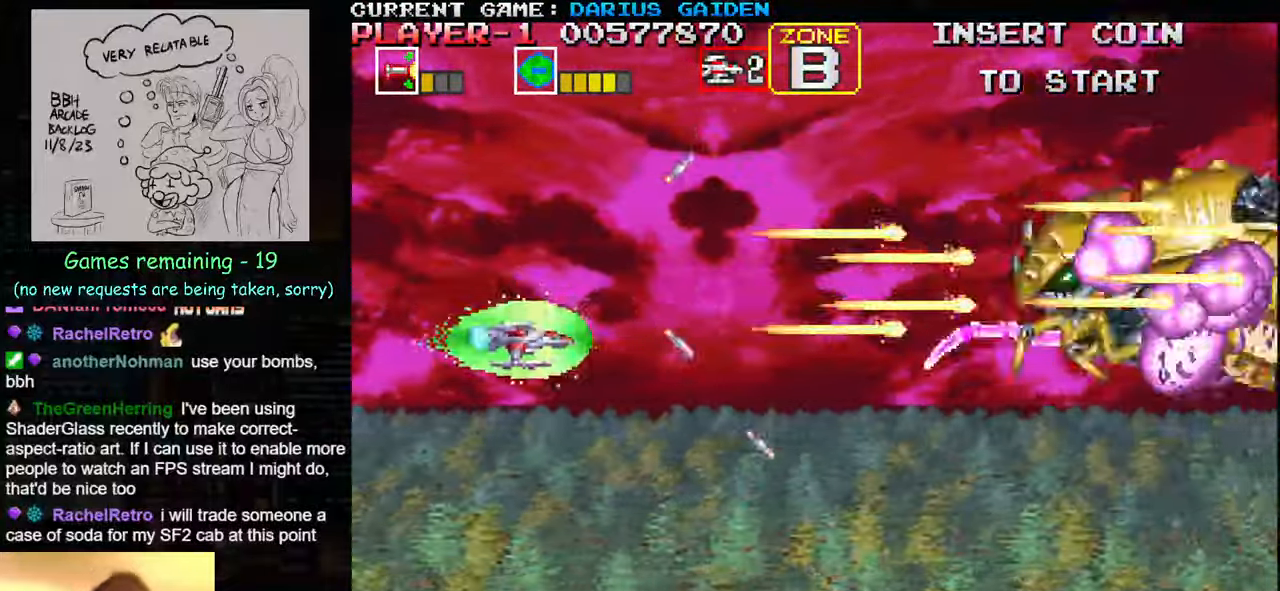
{"dt_ms": 500, "buttons": ["SQUARE"], "left_stick": "up", "events": [[34, "SQUARE", "up"], [84, "left_stick", "down"], [100, "SQUARE", "down"], [150, "SQUARE", "up"], [167, "SQUARE", "down"], [234, "SQUARE", "up"], [284, "SQUARE", "down"], [300, "left_stick", "center"], [334, "SQUARE", "up"], [367, "SQUARE", "down"], [417, "SQUARE", "up"], [450, "left_stick", "up"], [484, "SQUARE", "down"]]}
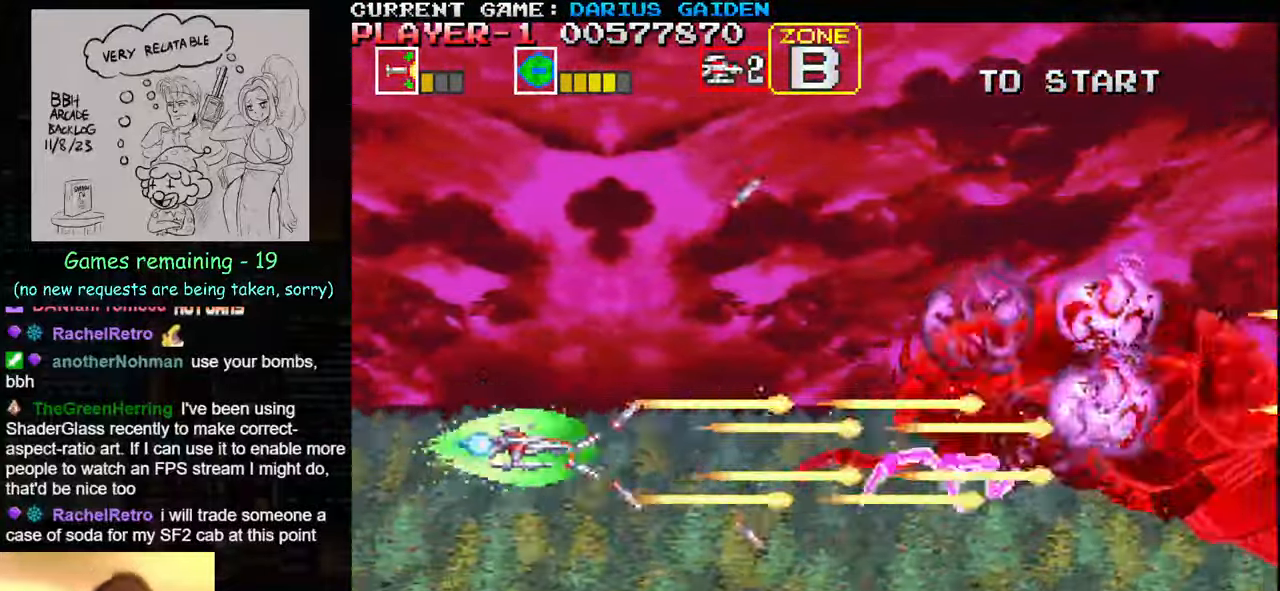
{"dt_ms": 500, "buttons": [], "left_stick": "up-left", "events": [[34, "SQUARE", "up"], [67, "SQUARE", "down"], [84, "left_stick", "center"], [117, "SQUARE", "up"], [150, "left_stick", "down"], [167, "SQUARE", "down"], [217, "SQUARE", "up"], [267, "SQUARE", "down"], [300, "SQUARE", "up"], [367, "SQUARE", "down"], [417, "SQUARE", "up"], [450, "SQUARE", "down"], [450, "left_stick", "up-left"], [500, "SQUARE", "up"]]}
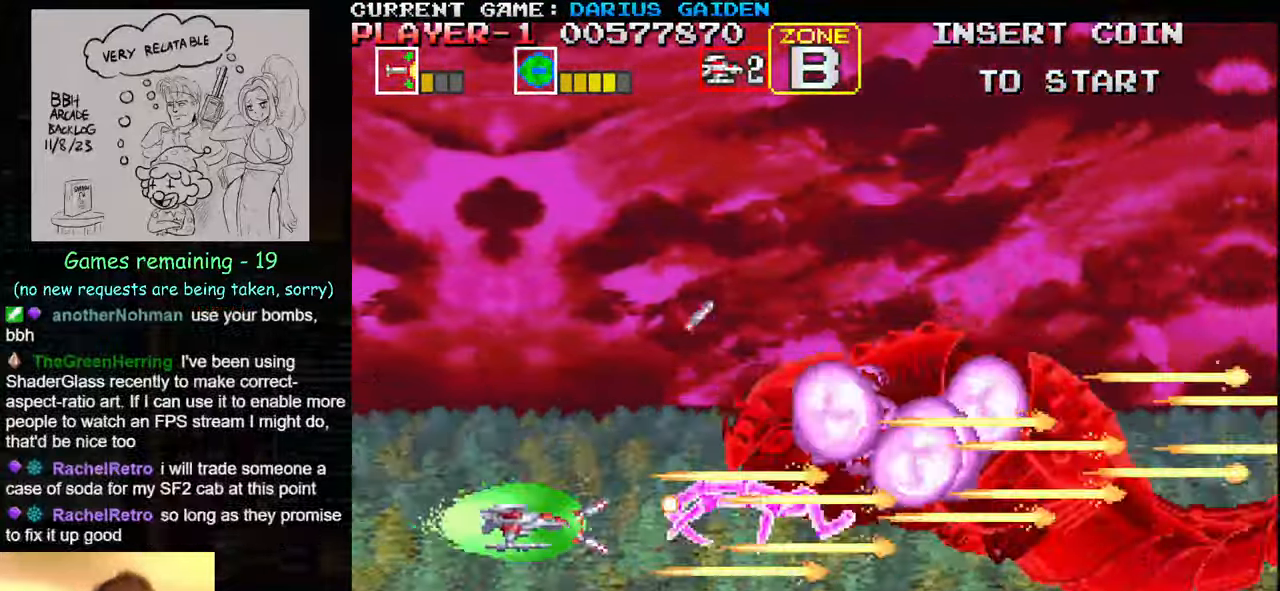
{"dt_ms": 500, "buttons": ["SQUARE"], "left_stick": "down-left", "events": [[67, "SQUARE", "down"], [117, "SQUARE", "up"], [117, "left_stick", "up"], [150, "SQUARE", "down"], [200, "SQUARE", "up"], [250, "left_stick", "center"], [266, "SQUARE", "down"], [316, "left_stick", "down-left"], [333, "SQUARE", "up"], [350, "SQUARE", "down"], [416, "SQUARE", "up"], [466, "SQUARE", "down"]]}
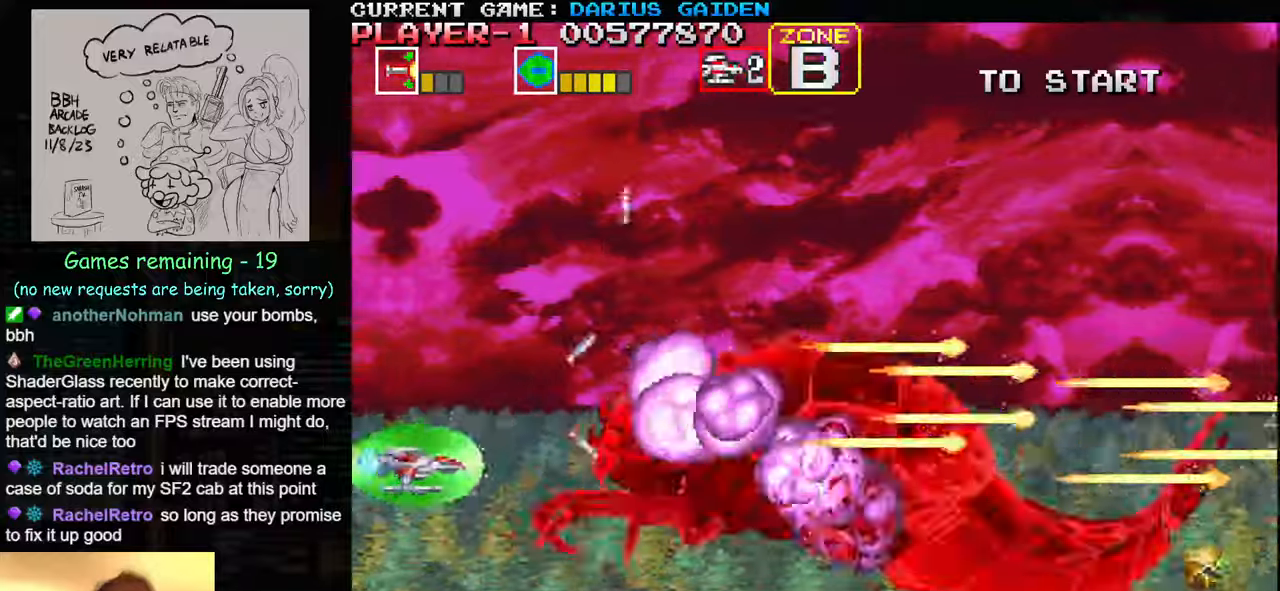
{"dt_ms": 500, "buttons": [], "left_stick": "up", "events": [[33, "SQUARE", "up"], [50, "left_stick", "up-left"], [66, "SQUARE", "down"], [100, "SQUARE", "up"], [150, "SQUARE", "down"], [200, "SQUARE", "up"], [200, "left_stick", "center"], [250, "SQUARE", "down"], [283, "SQUARE", "up"], [333, "SQUARE", "down"], [366, "left_stick", "up"], [400, "SQUARE", "up"], [416, "SQUARE", "down"], [450, "SQUARE", "up"]]}
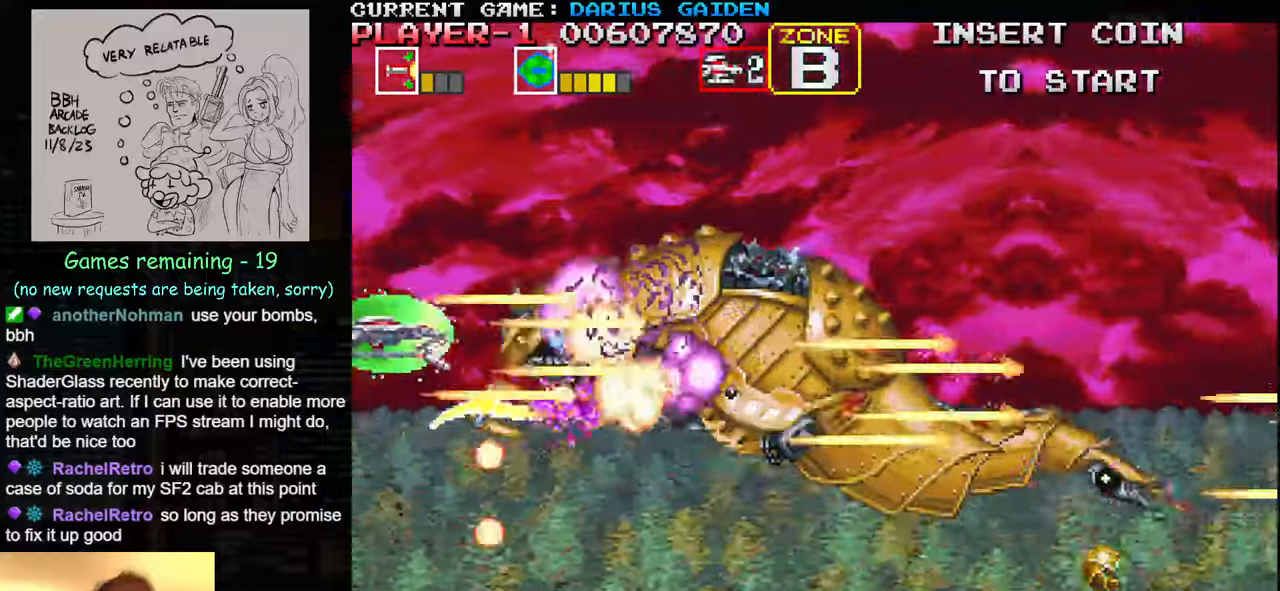
{"dt_ms": 500, "buttons": ["SQUARE"], "left_stick": "center", "events": [[33, "SQUARE", "down"], [183, "SQUARE", "up"], [183, "left_stick", "center"], [250, "SQUARE", "down"], [300, "left_stick", "up"], [316, "SQUARE", "up"], [350, "SQUARE", "down"], [400, "SQUARE", "up"], [466, "SQUARE", "down"], [483, "left_stick", "center"]]}
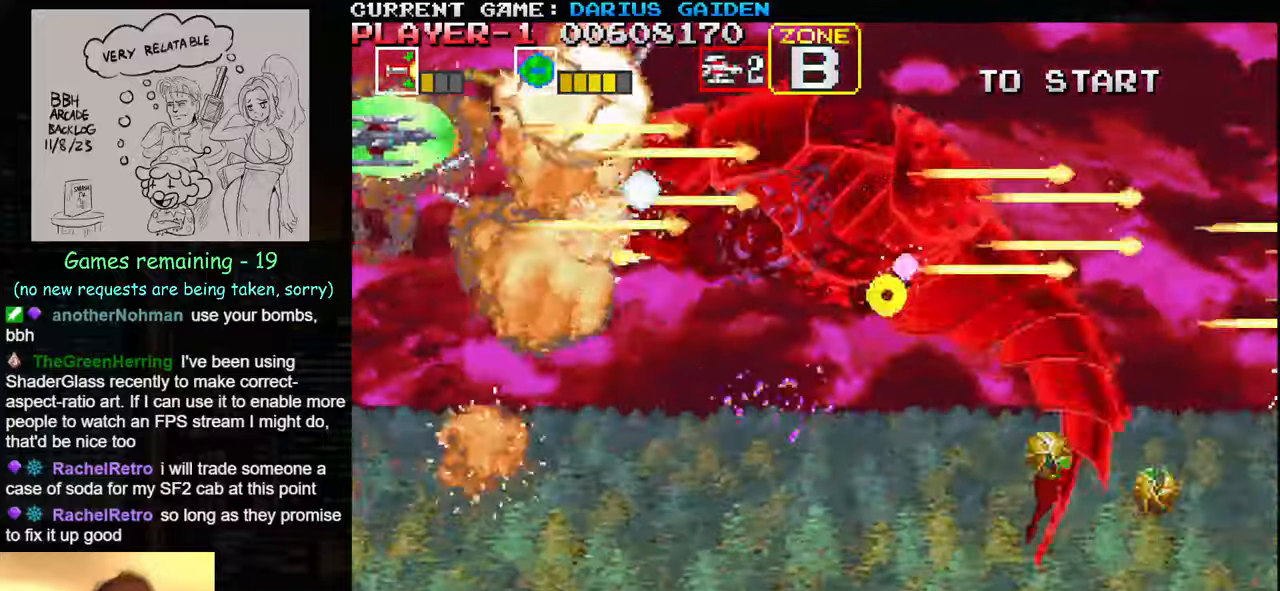
{"dt_ms": 500, "buttons": ["SQUARE"], "left_stick": "down", "events": [[83, "left_stick", "down"], [250, "left_stick", "center"], [316, "SQUARE", "up"], [366, "left_stick", "down"], [383, "SQUARE", "down"]]}
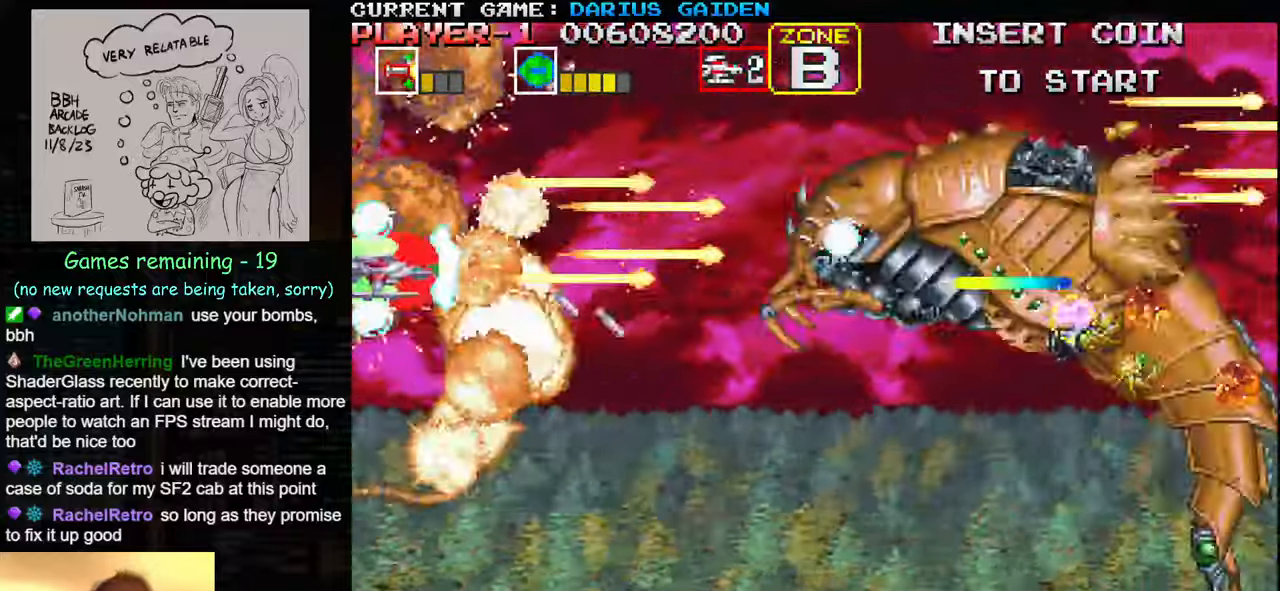
{"dt_ms": 500, "buttons": [], "left_stick": "down", "events": [[250, "SQUARE", "up"], [300, "left_stick", "center"], [316, "SQUARE", "down"], [366, "SQUARE", "up"], [383, "SQUARE", "down"], [433, "left_stick", "down"], [466, "SQUARE", "up"]]}
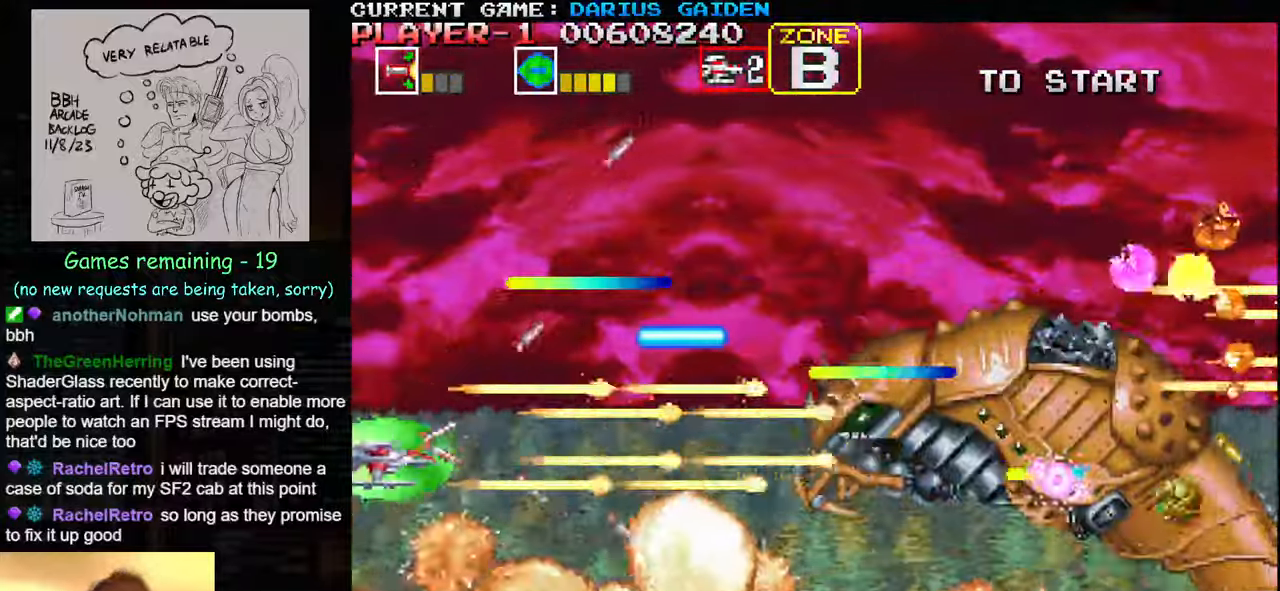
{"dt_ms": 500, "buttons": ["SQUARE"], "left_stick": "center", "events": [[33, "SQUARE", "down"], [50, "left_stick", "center"], [100, "SQUARE", "up"], [116, "SQUARE", "down"], [183, "SQUARE", "up"], [216, "left_stick", "down"], [250, "SQUARE", "down"], [316, "SQUARE", "up"], [316, "left_stick", "center"], [333, "SQUARE", "down"], [416, "SQUARE", "up"], [483, "SQUARE", "down"]]}
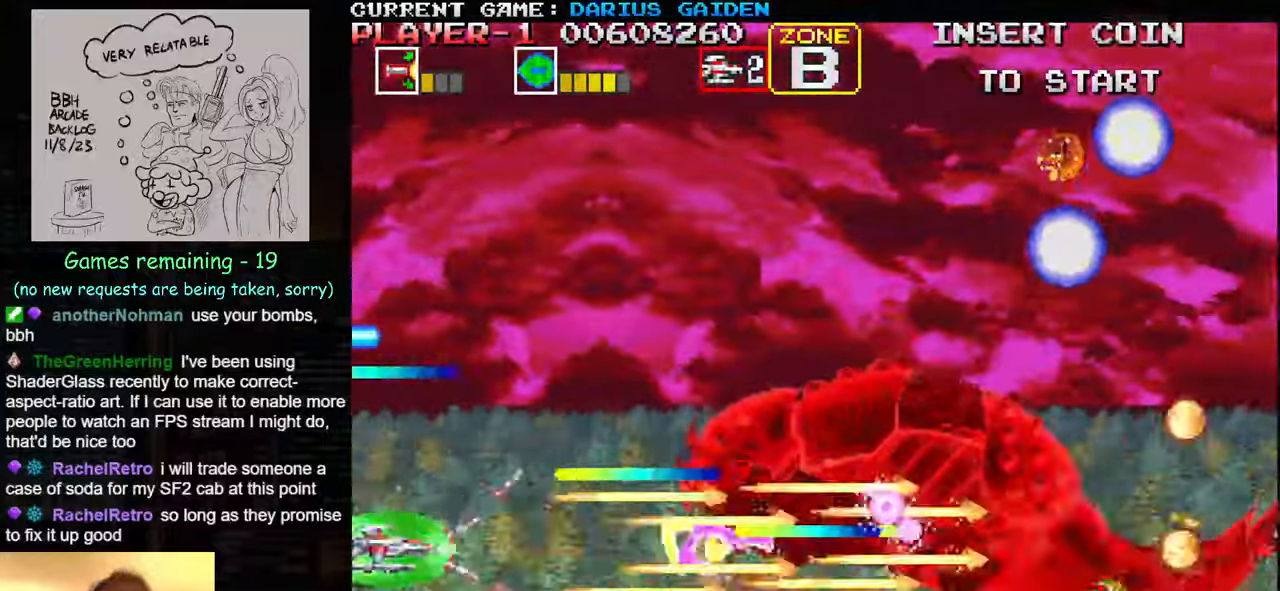
{"dt_ms": 500, "buttons": ["SQUARE"], "left_stick": "center", "events": [[16, "left_stick", "down"], [33, "SQUARE", "up"], [66, "SQUARE", "down"], [116, "SQUARE", "up"], [116, "left_stick", "center"], [183, "SQUARE", "down"], [283, "left_stick", "down"], [350, "SQUARE", "up"], [400, "SQUARE", "down"], [416, "left_stick", "center"], [450, "SQUARE", "up"], [500, "SQUARE", "down"]]}
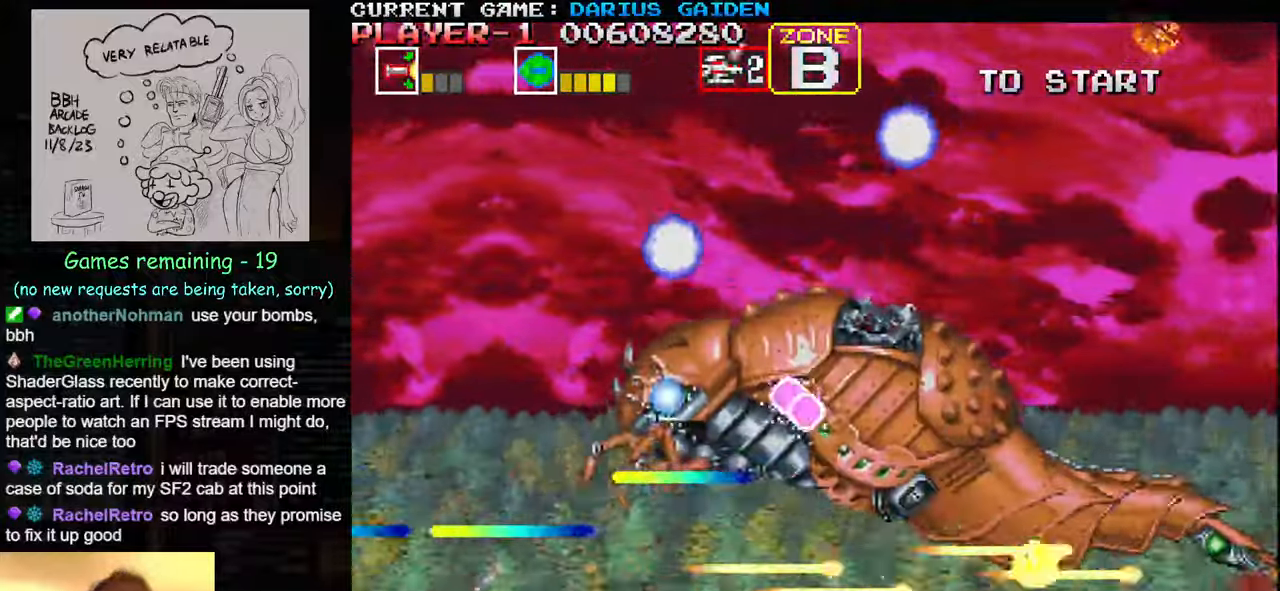
{"dt_ms": 500, "buttons": [], "left_stick": "center", "events": [[83, "left_stick", "right"], [166, "SQUARE", "up"], [216, "SQUARE", "down"], [266, "SQUARE", "up"], [266, "left_stick", "center"], [316, "SQUARE", "down"], [416, "SQUARE", "up"], [433, "SQUARE", "down"], [500, "SQUARE", "up"]]}
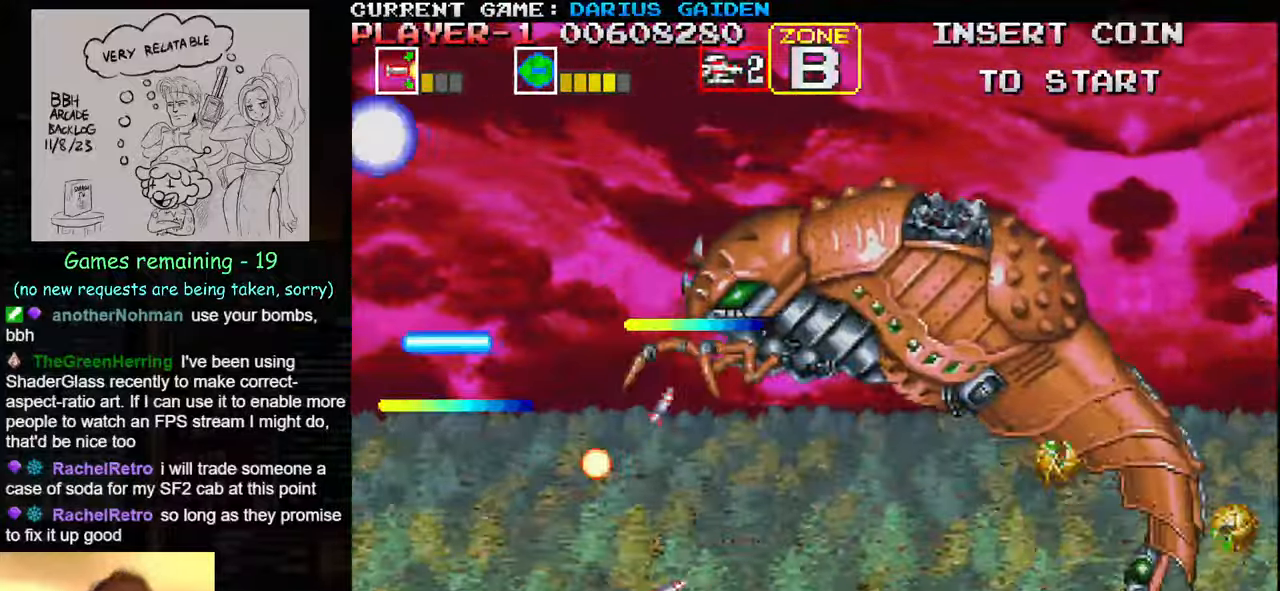
{"dt_ms": 500, "buttons": [], "left_stick": "up", "events": [[66, "SQUARE", "down"], [133, "SQUARE", "up"], [150, "SQUARE", "down"], [150, "left_stick", "up"], [200, "SQUARE", "up"], [283, "SQUARE", "down"], [450, "SQUARE", "up"]]}
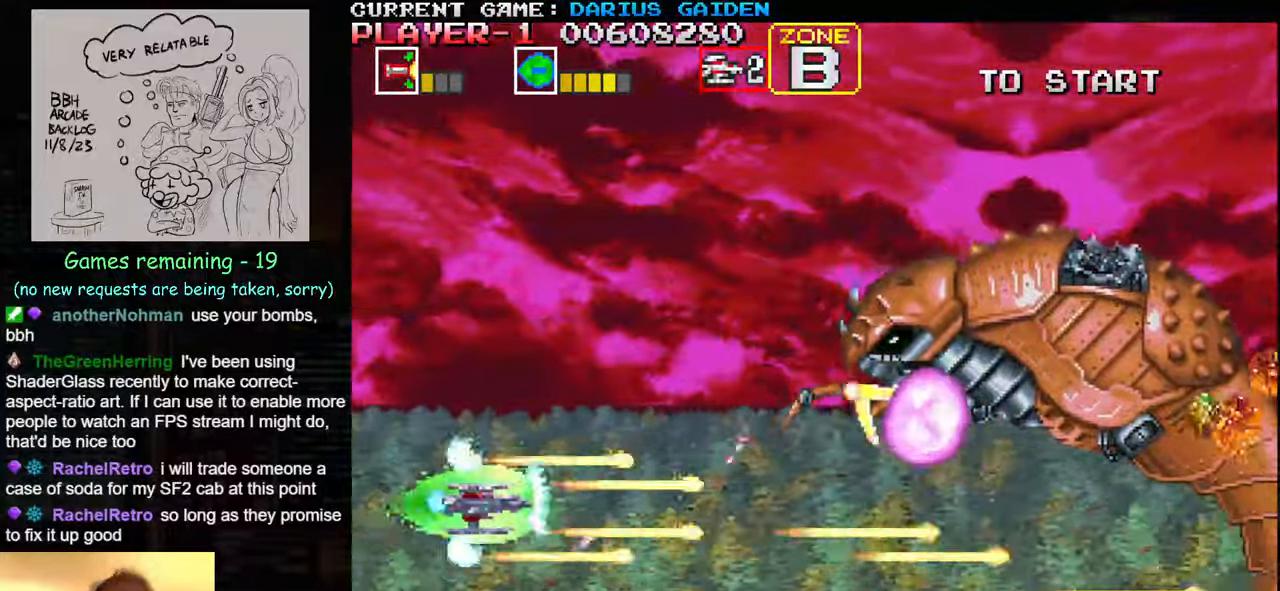
{"dt_ms": 500, "buttons": [], "left_stick": "center", "events": [[33, "SQUARE", "down"], [50, "left_stick", "center"], [133, "left_stick", "down-left"], [166, "SQUARE", "up"], [233, "SQUARE", "down"], [300, "SQUARE", "up"], [316, "SQUARE", "down"], [316, "left_stick", "center"], [383, "SQUARE", "up"], [433, "SQUARE", "down"], [500, "SQUARE", "up"]]}
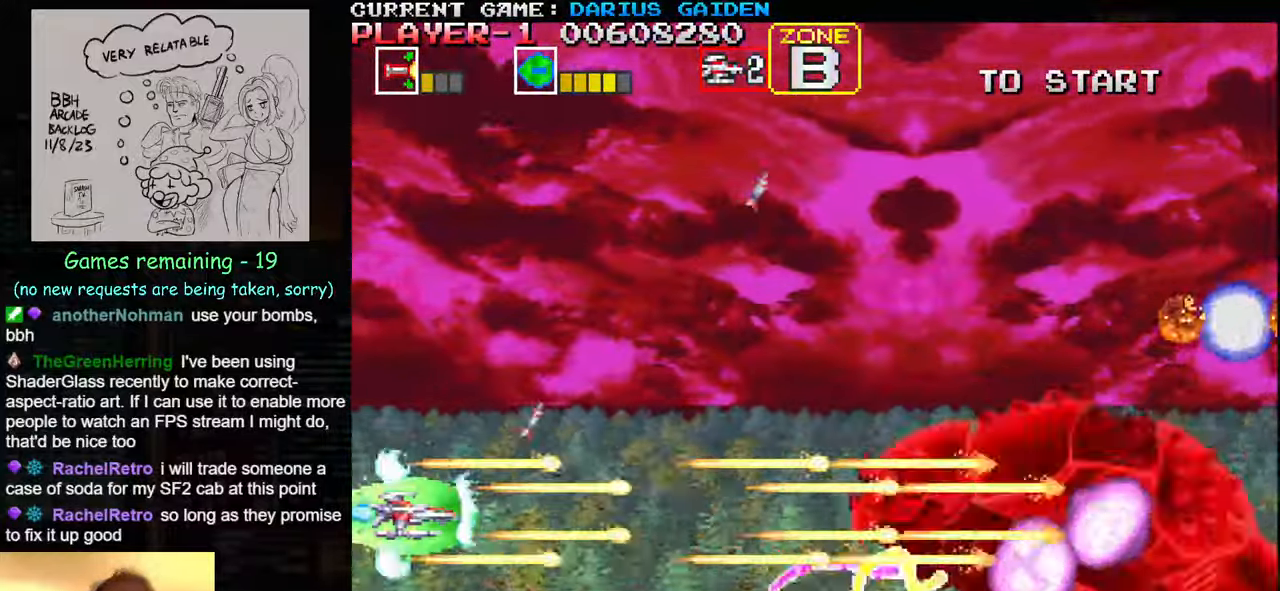
{"dt_ms": 500, "buttons": [], "left_stick": "left", "events": [[33, "SQUARE", "down"], [83, "SQUARE", "up"], [150, "SQUARE", "down"], [200, "SQUARE", "up"], [233, "SQUARE", "down"], [300, "SQUARE", "up"], [367, "SQUARE", "down"], [367, "left_stick", "left"], [400, "SQUARE", "up"], [433, "SQUARE", "down"], [483, "SQUARE", "up"]]}
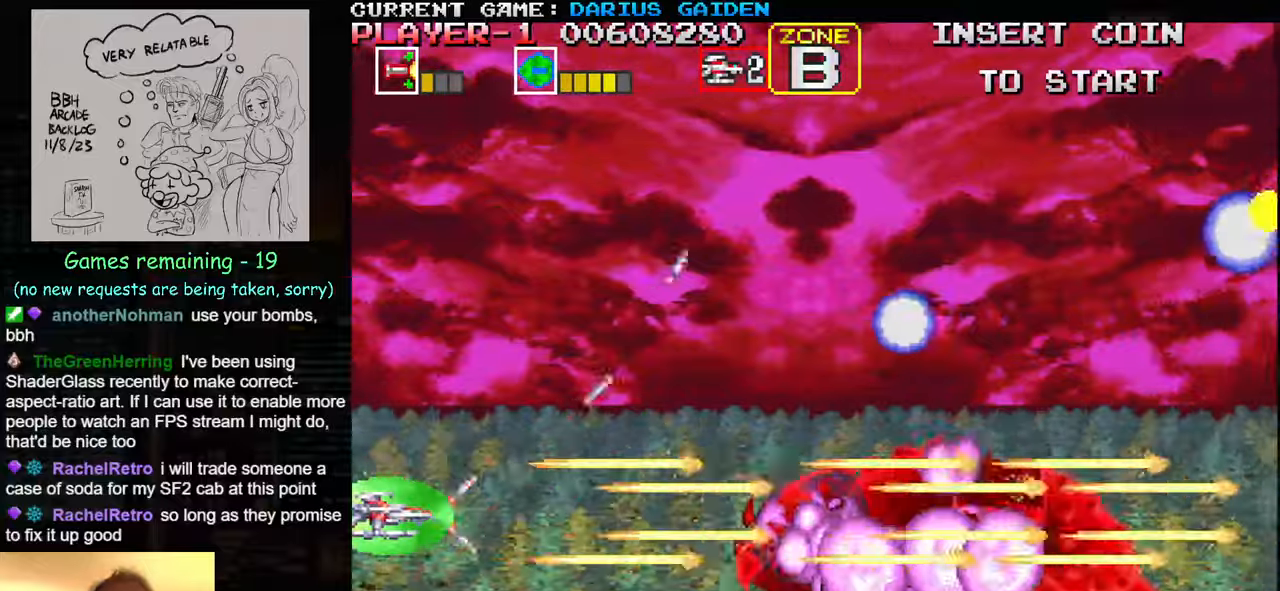
{"dt_ms": 500, "buttons": [], "left_stick": "down", "events": [[17, "left_stick", "up"], [33, "SQUARE", "down"], [117, "SQUARE", "up"], [133, "SQUARE", "down"], [167, "left_stick", "center"], [200, "SQUARE", "up"], [250, "SQUARE", "down"], [283, "left_stick", "up"], [317, "SQUARE", "up"], [350, "SQUARE", "down"], [383, "left_stick", "down"], [400, "SQUARE", "up"], [450, "SQUARE", "down"], [500, "SQUARE", "up"]]}
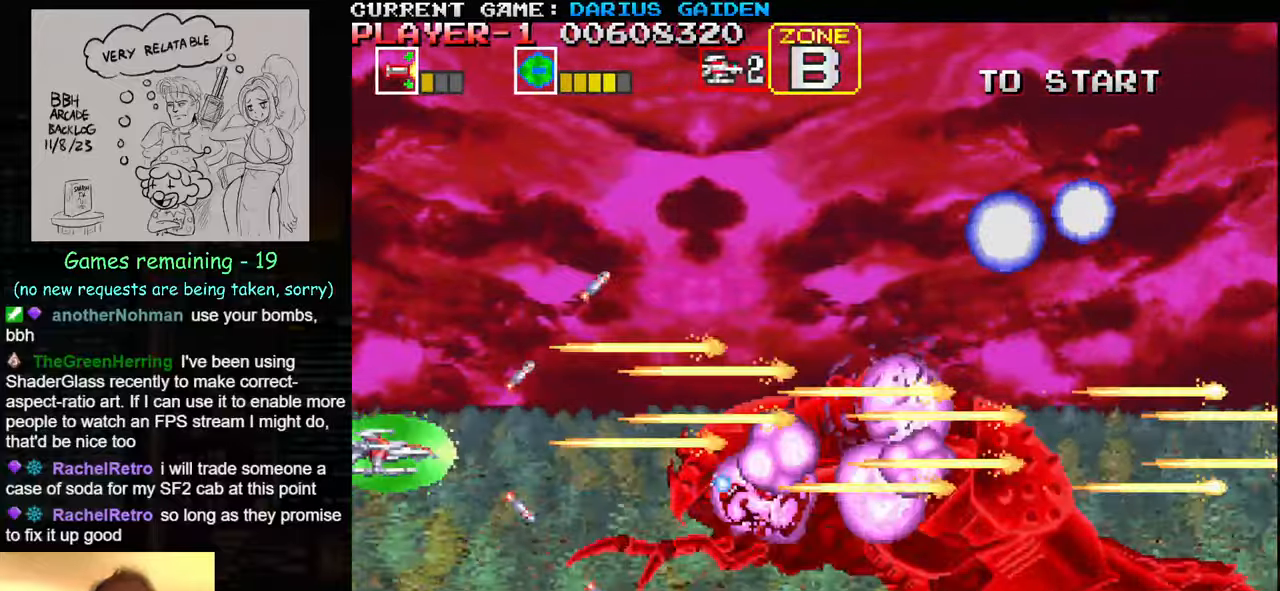
{"dt_ms": 500, "buttons": ["SQUARE"], "left_stick": "down", "events": [[33, "SQUARE", "down"], [117, "SQUARE", "up"], [150, "SQUARE", "down"], [200, "SQUARE", "up"], [217, "left_stick", "center"], [233, "SQUARE", "down"], [300, "SQUARE", "up"], [350, "SQUARE", "down"], [417, "SQUARE", "up"], [433, "SQUARE", "down"], [500, "left_stick", "down"]]}
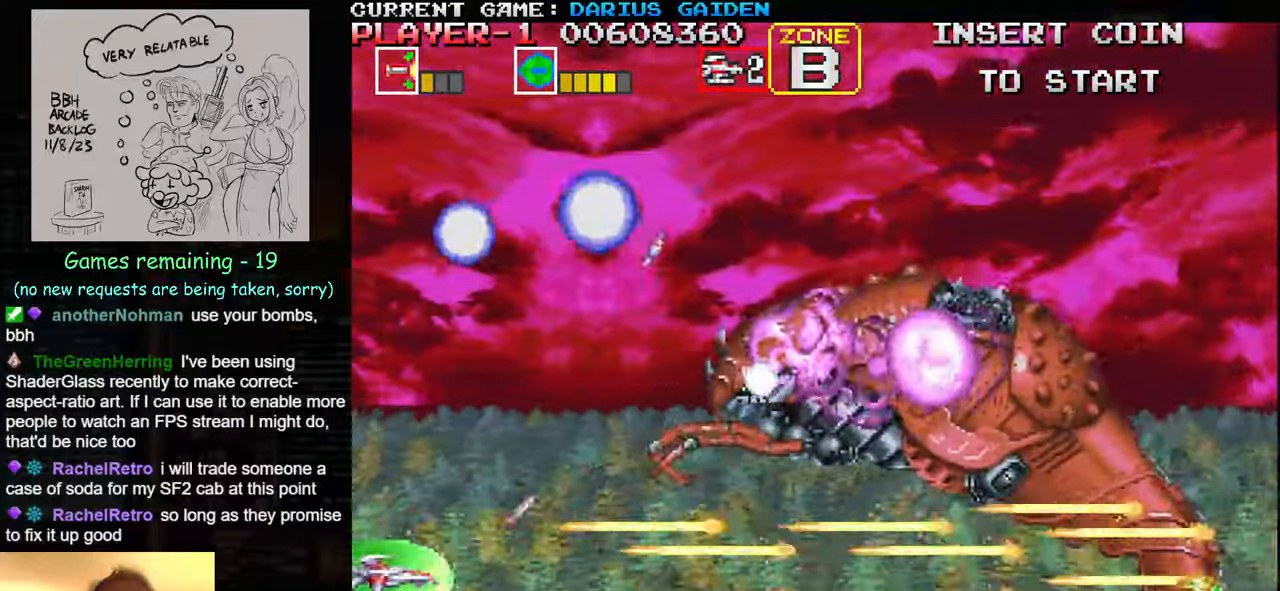
{"dt_ms": 500, "buttons": [], "left_stick": "up", "events": [[17, "SQUARE", "up"], [83, "SQUARE", "down"], [83, "left_stick", "center"], [183, "left_stick", "down"], [233, "SQUARE", "up"], [317, "SQUARE", "down"], [317, "left_stick", "right"], [450, "SQUARE", "up"], [450, "left_stick", "up"]]}
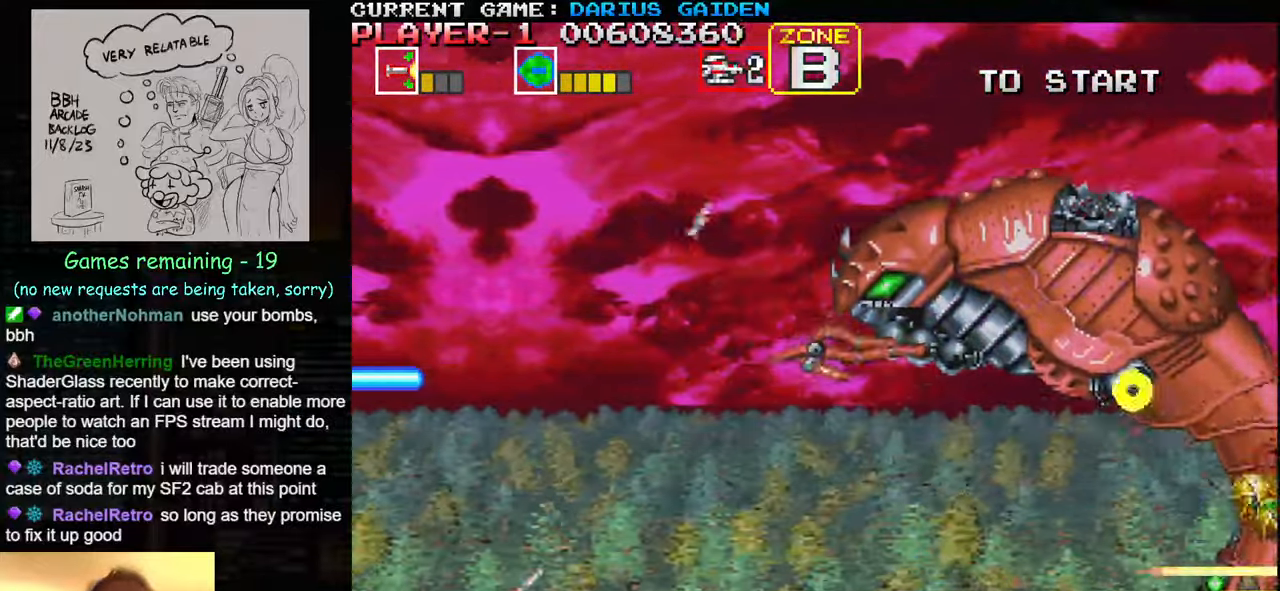
{"dt_ms": 500, "buttons": [], "left_stick": "up", "events": [[17, "SQUARE", "down"], [150, "SQUARE", "up"], [300, "SQUARE", "down"], [467, "SQUARE", "up"]]}
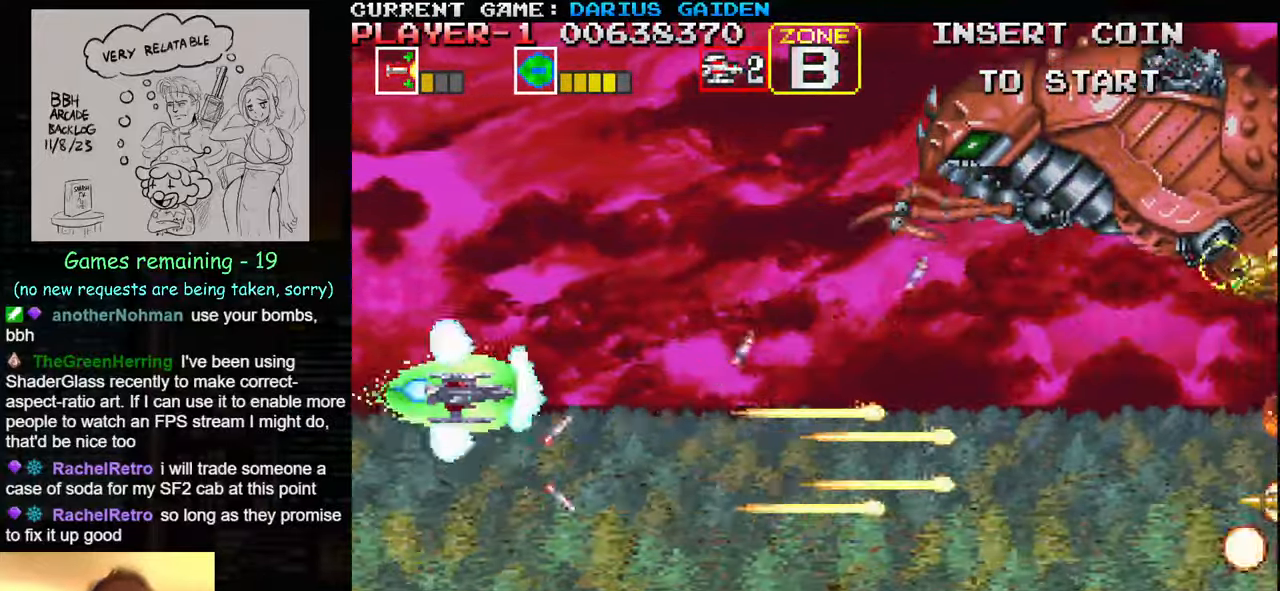
{"dt_ms": 500, "buttons": [], "left_stick": "up-left", "events": [[17, "SQUARE", "down"], [100, "SQUARE", "up"], [167, "SQUARE", "down"], [233, "SQUARE", "up"], [300, "left_stick", "up-left"], [317, "SQUARE", "down"], [383, "SQUARE", "up"], [433, "SQUARE", "down"], [483, "SQUARE", "up"]]}
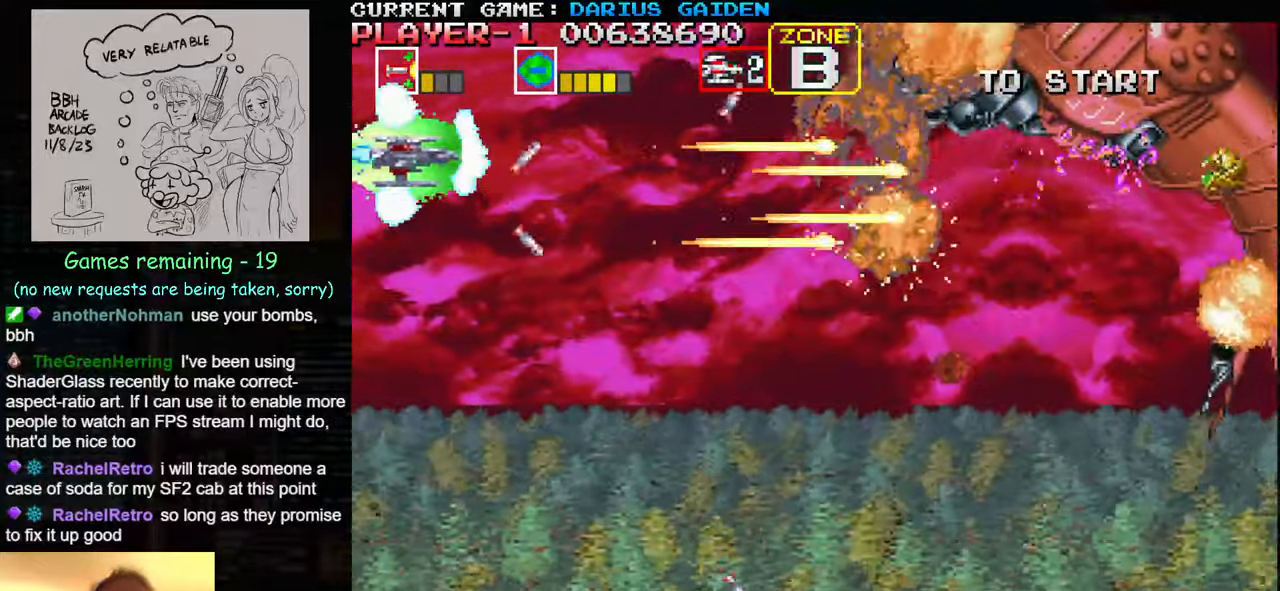
{"dt_ms": 500, "buttons": ["SQUARE"], "left_stick": "center", "events": [[33, "SQUARE", "down"], [83, "SQUARE", "up"], [83, "left_stick", "down"], [117, "SQUARE", "down"], [167, "SQUARE", "up"], [200, "left_stick", "center"], [233, "SQUARE", "down"], [367, "SQUARE", "up"], [417, "SQUARE", "down"]]}
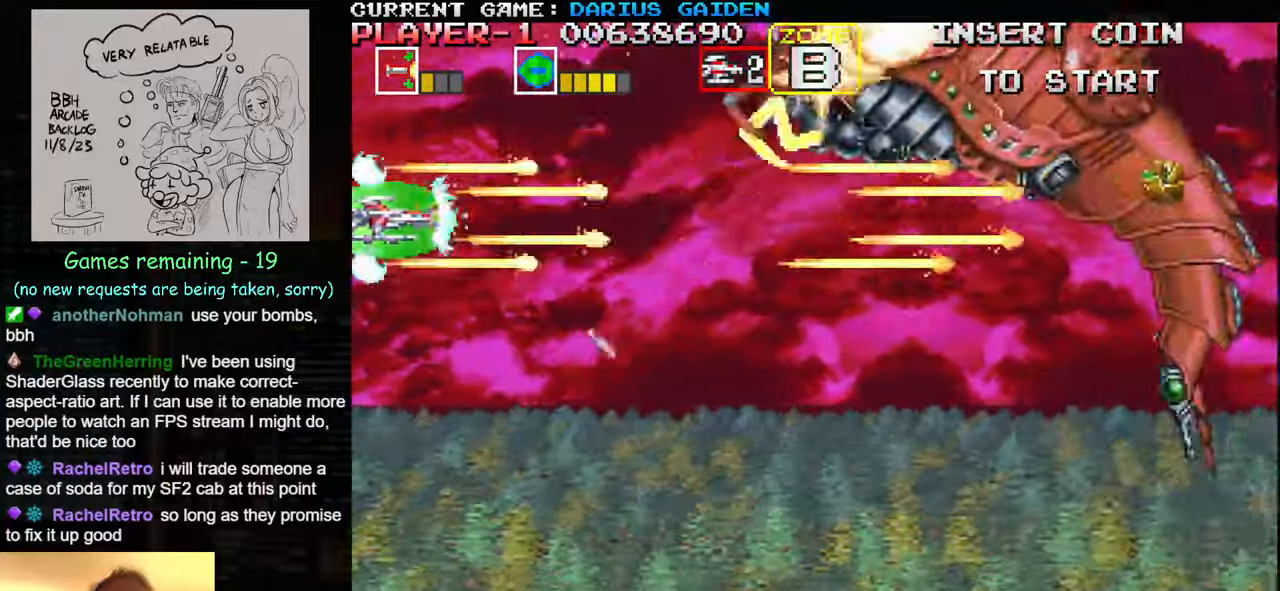
{"dt_ms": 500, "buttons": ["SQUARE"], "left_stick": "center", "events": [[50, "SQUARE", "up"], [100, "left_stick", "down"], [117, "SQUARE", "down"], [183, "SQUARE", "up"], [200, "SQUARE", "down"], [217, "left_stick", "center"], [233, "SQUARE", "up"], [317, "SQUARE", "down"], [350, "SQUARE", "up"], [383, "SQUARE", "down"], [400, "left_stick", "down"], [433, "SQUARE", "up"], [500, "SQUARE", "down"], [500, "left_stick", "center"]]}
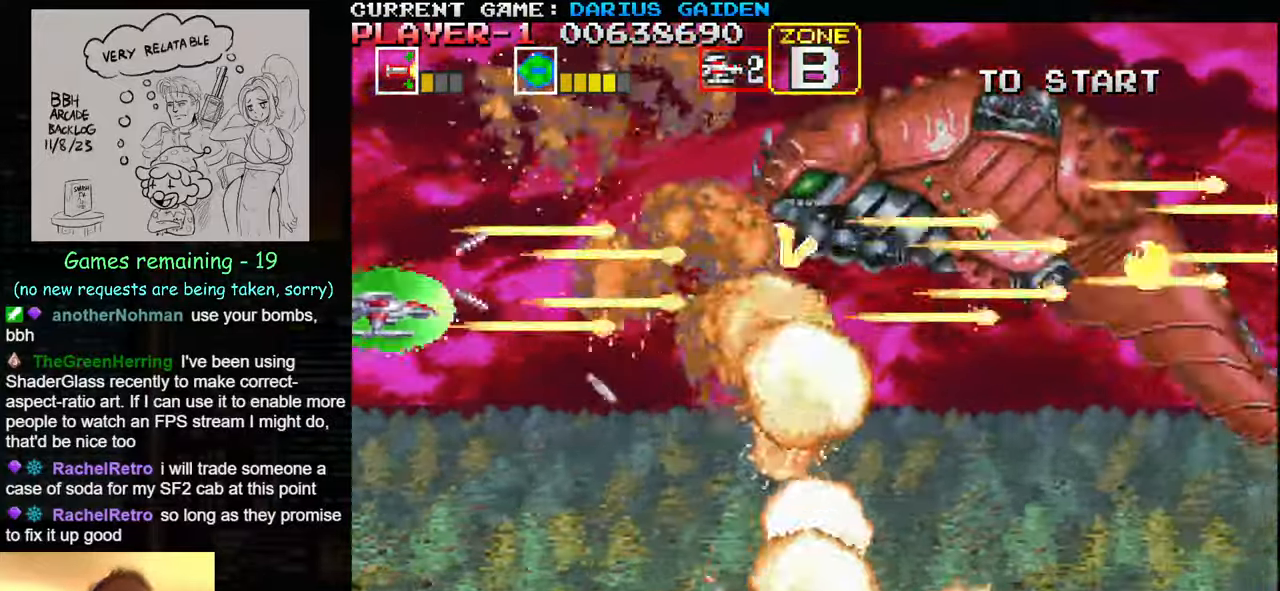
{"dt_ms": 1000, "buttons": ["SQUARE"], "left_stick": "down"}